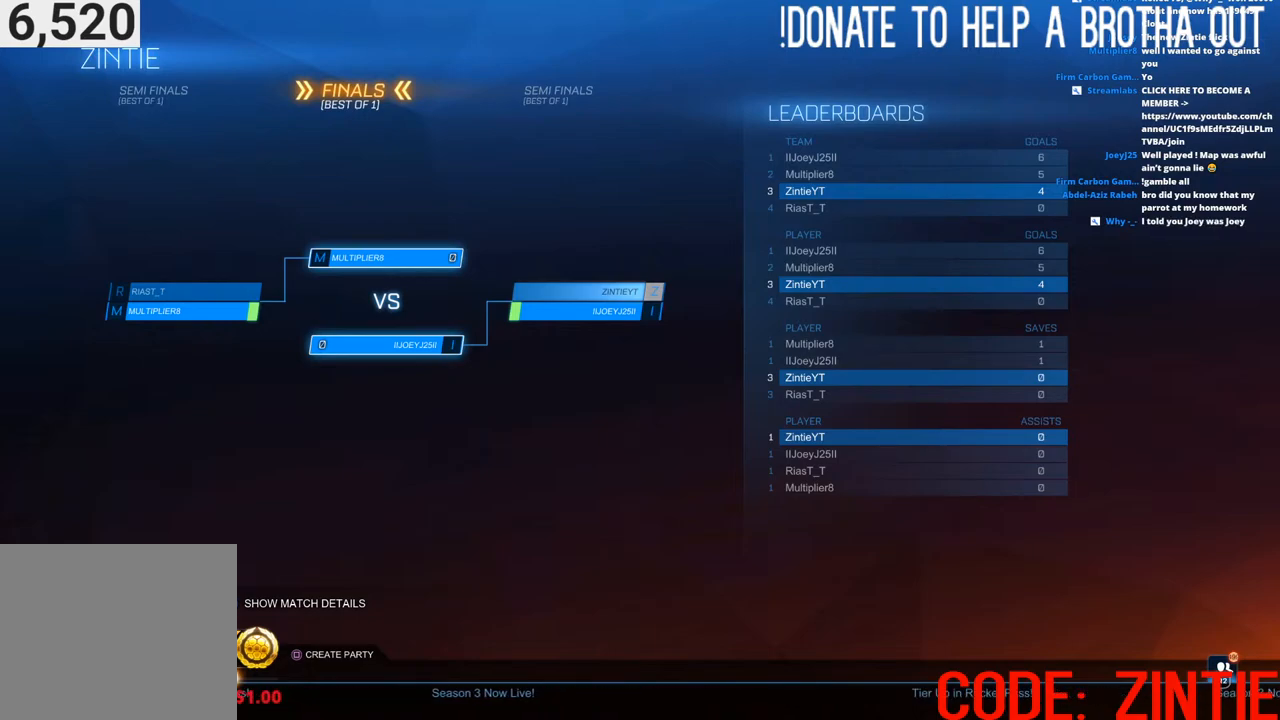
Gameplay with a controller (PlayStation layout); each line is a JSON object with the inputs held at the frame after it. "events" lists button and stick changes between this image and that frame as [ms after this image, input, new state], when the widget could be followed in between.
{"buttons": ["CROSS"], "left_stick": "center", "right_stick": "center", "events": [[50, "right_stick", "down-left"], [133, "right_stick", "center"], [333, "CROSS", "down"]]}
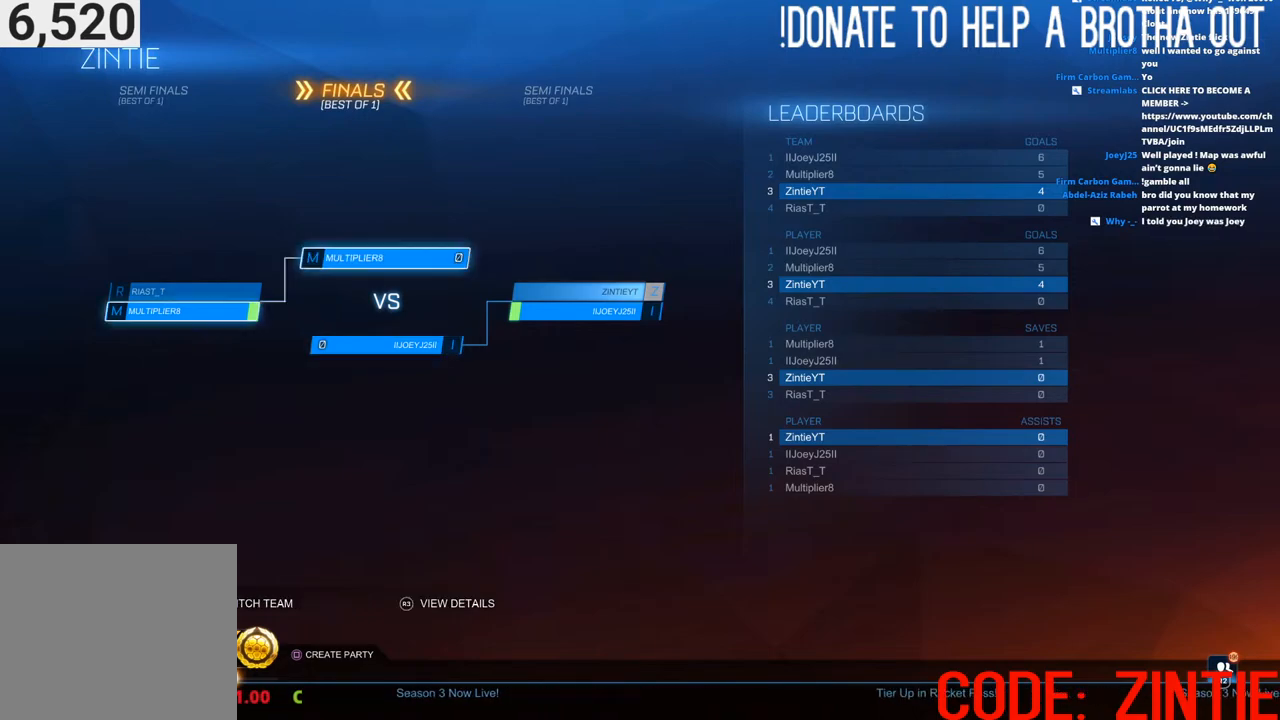
{"buttons": [], "left_stick": "center", "right_stick": "center", "events": [[17, "CROSS", "up"], [300, "L2", "down"], [467, "L2", "up"]]}
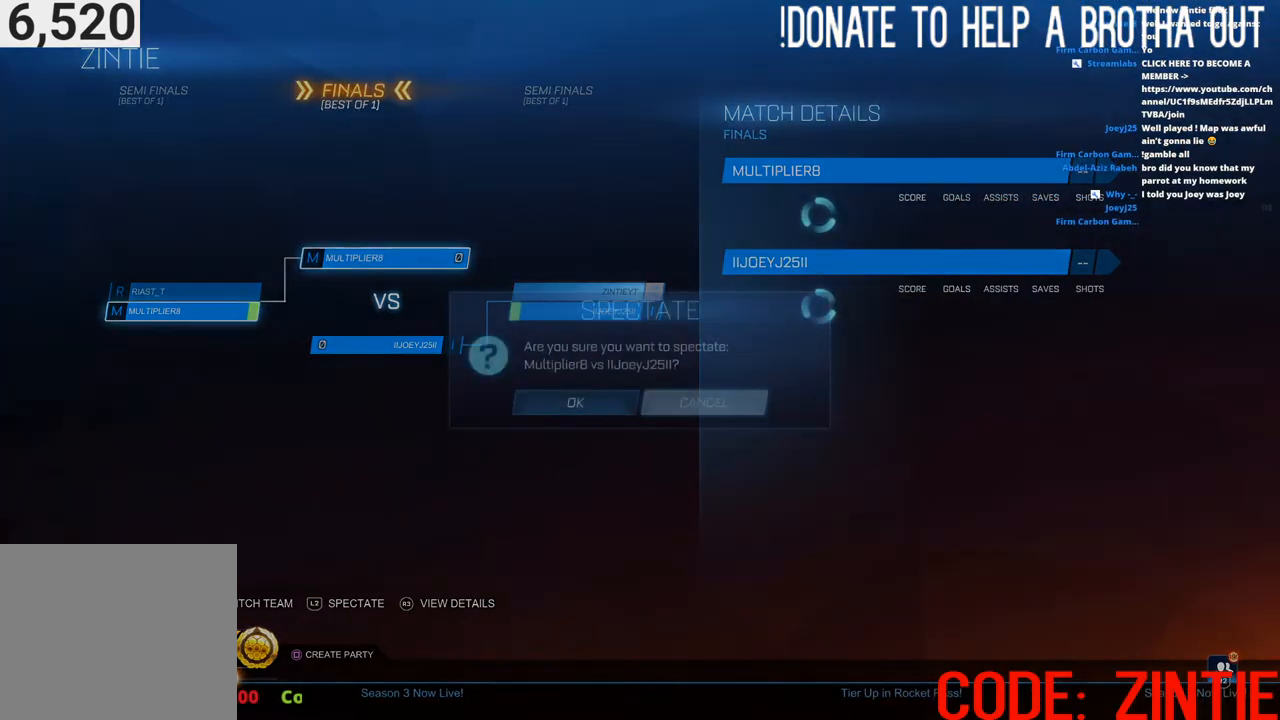
{"buttons": ["CROSS"], "left_stick": "center", "right_stick": "center", "events": [[267, "left_stick", "left"], [417, "left_stick", "center"], [450, "CROSS", "down"]]}
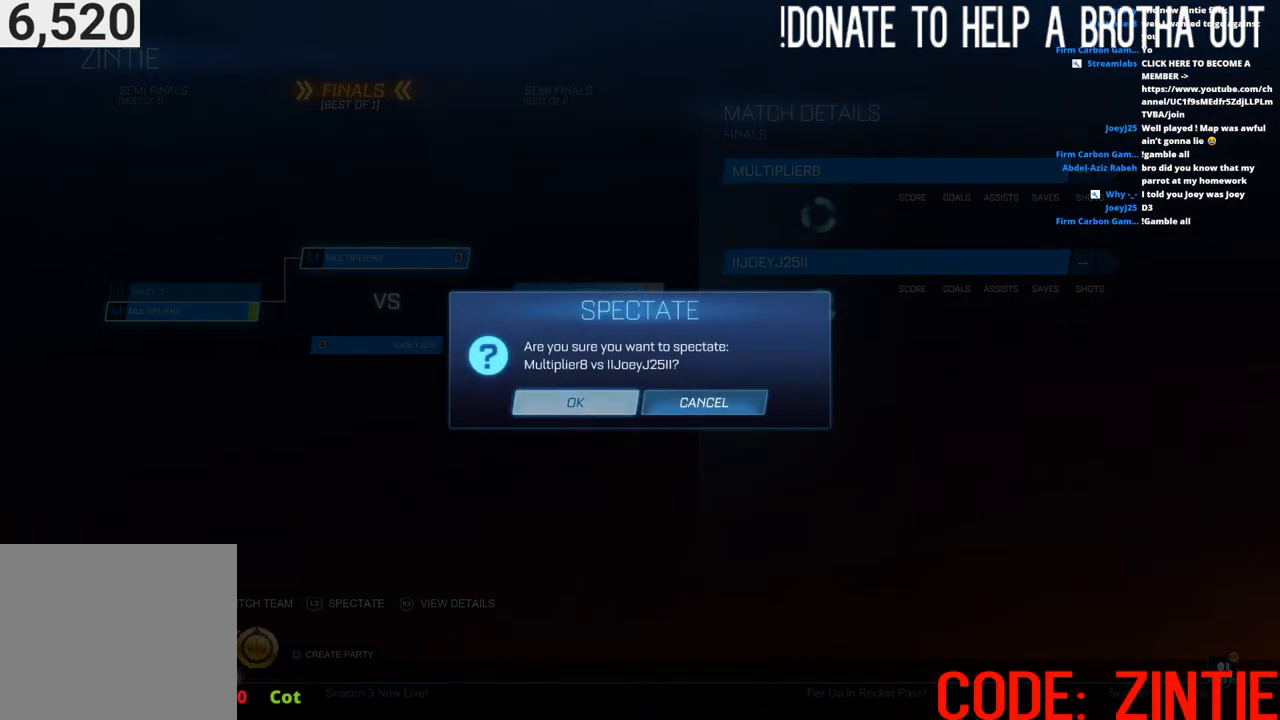
{"buttons": [], "left_stick": "center", "right_stick": "center", "events": [[50, "CROSS", "up"]]}
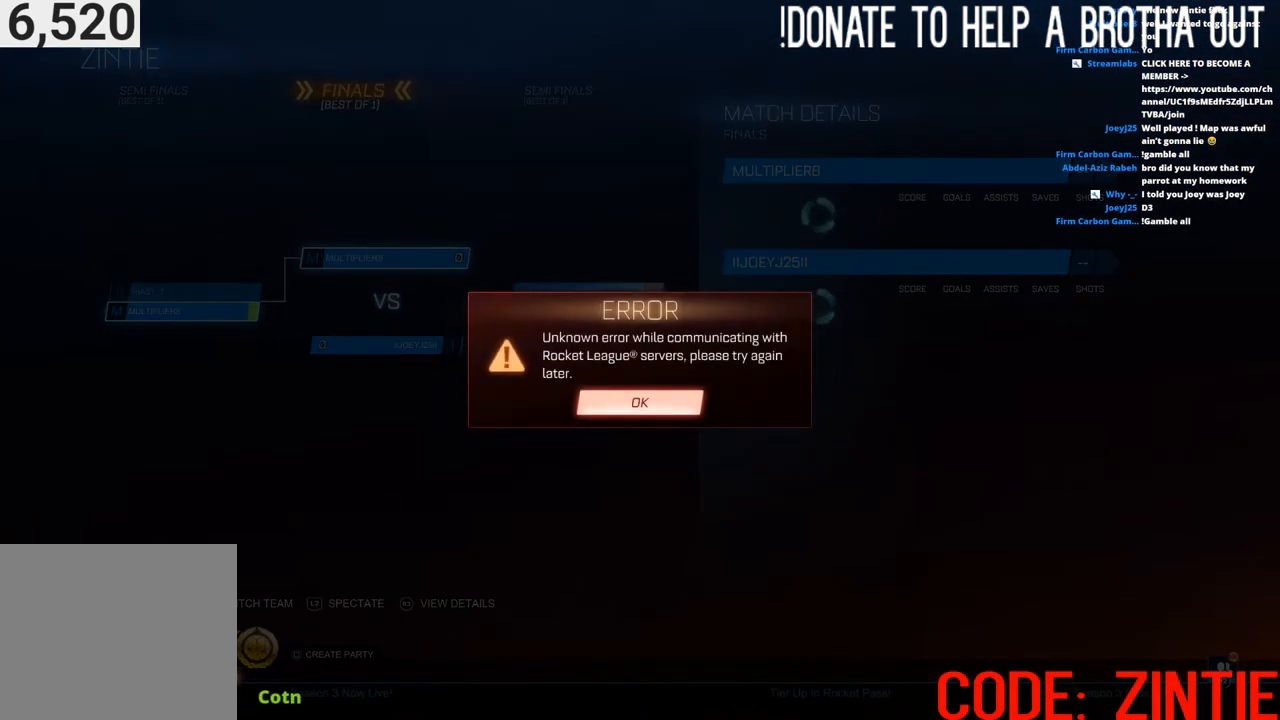
{"buttons": [], "left_stick": "center", "right_stick": "center", "events": []}
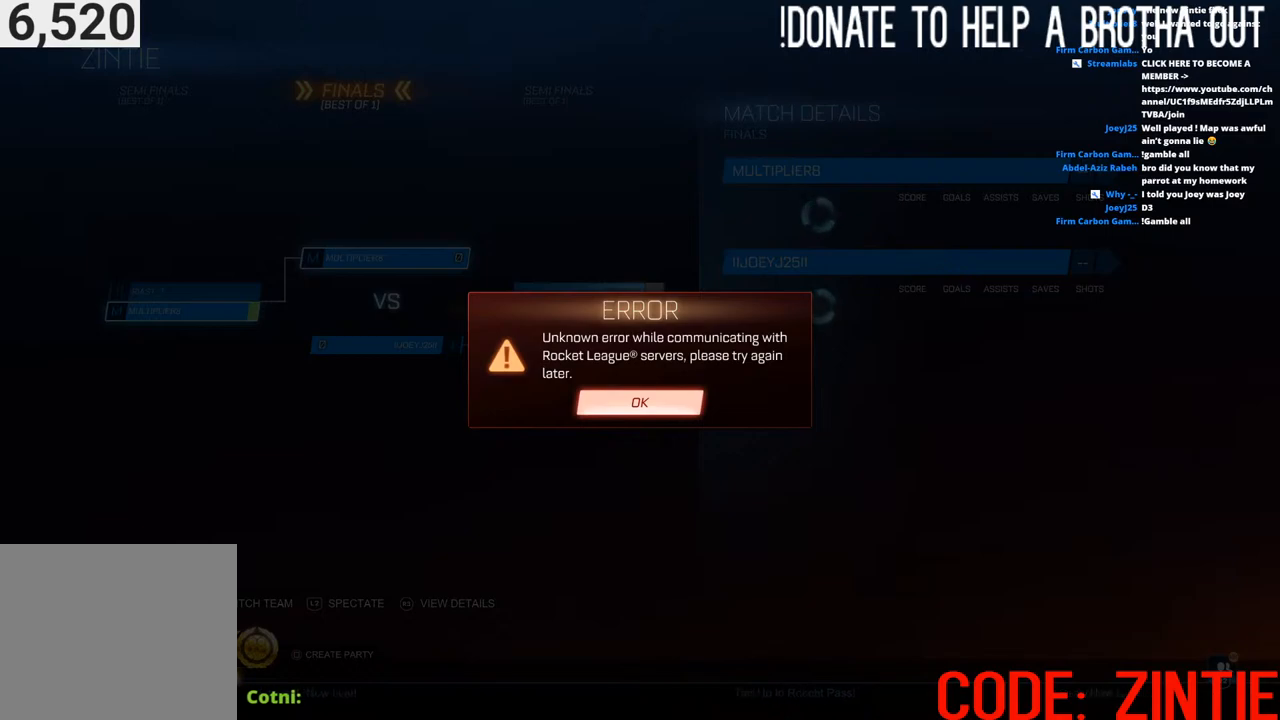
{"buttons": [], "left_stick": "center", "right_stick": "center", "events": [[383, "CROSS", "down"], [483, "CROSS", "up"]]}